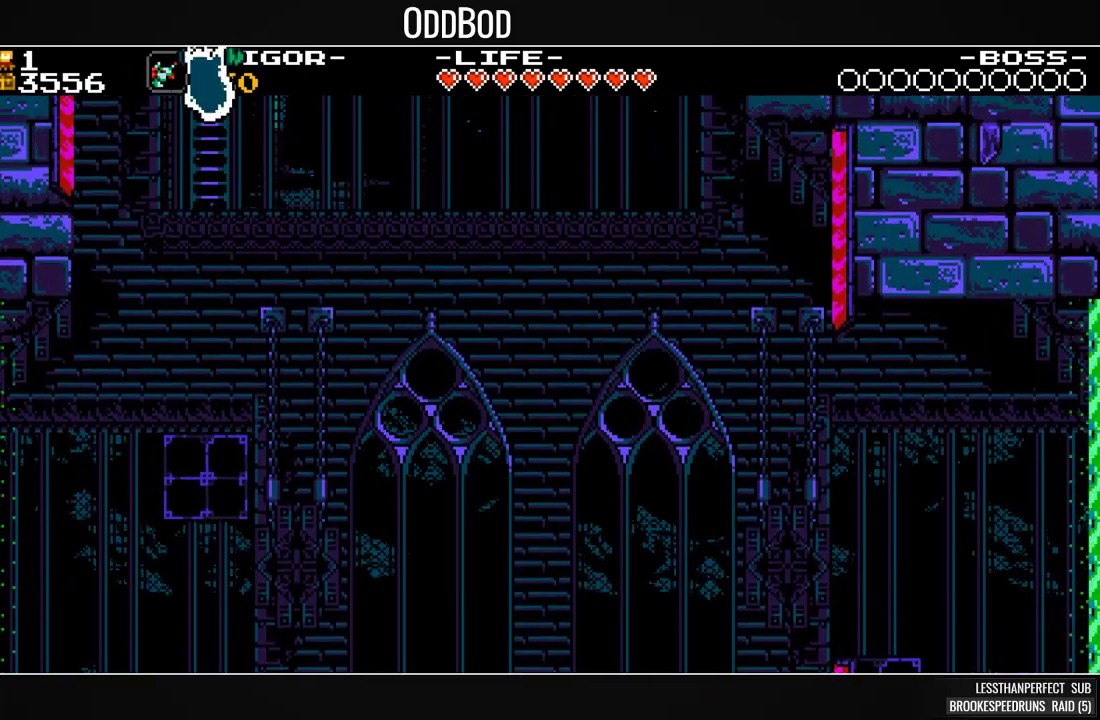
Gameplay with a controller (PlayStation layout); each line is a JSON object with the inputs held at the frame after it. "events" lists button and stick changes between this image and that frame as [ms after this image, input, new state], when the widget could be followed in between. Not read: left_stick right_stick.
{"buttons": ["SQUARE"], "events": [[33, "DPAD_UP", "up"]]}
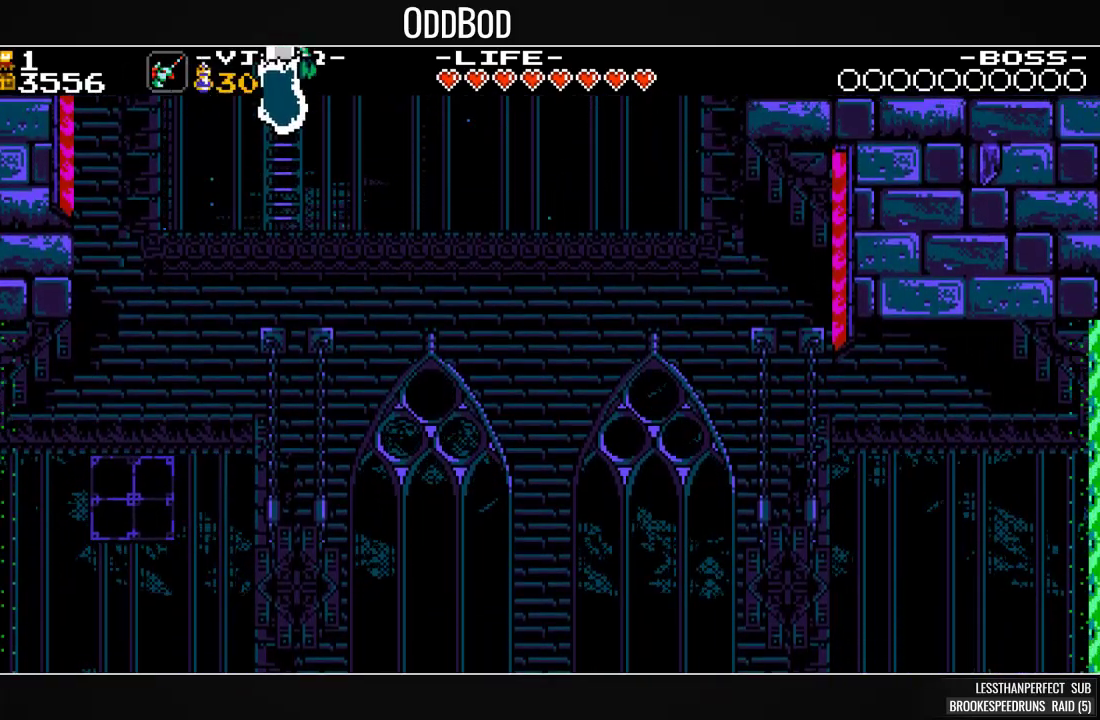
{"buttons": ["SQUARE"], "events": []}
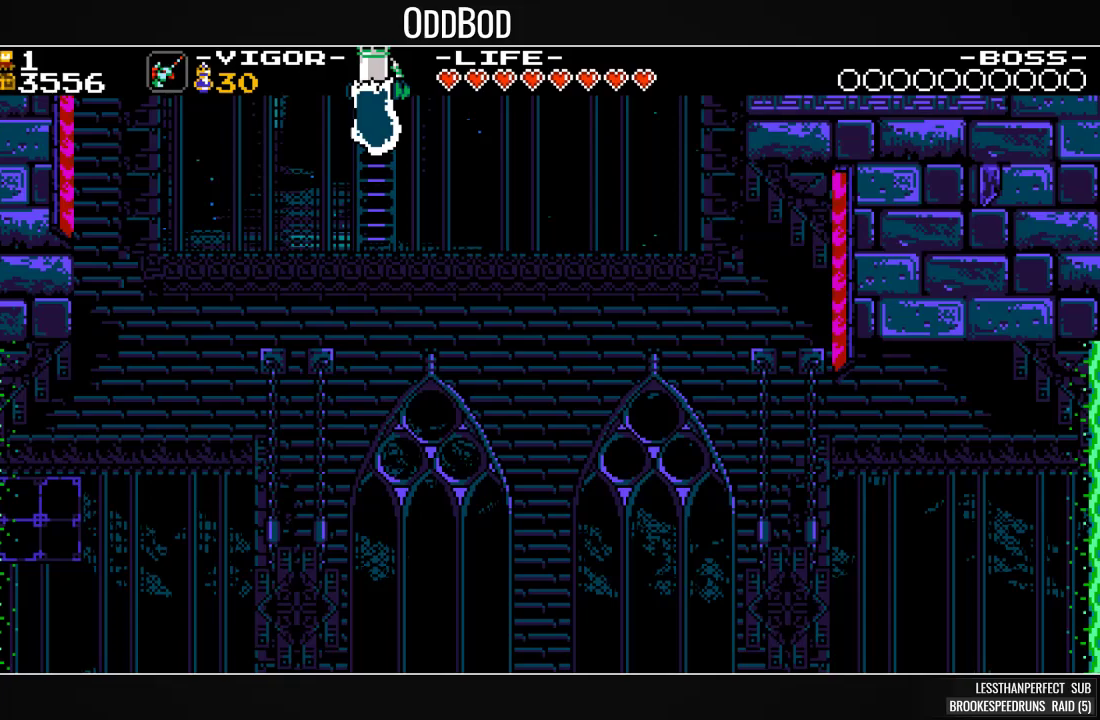
{"buttons": ["SQUARE", "DPAD_UP"], "events": [[33, "DPAD_UP", "down"]]}
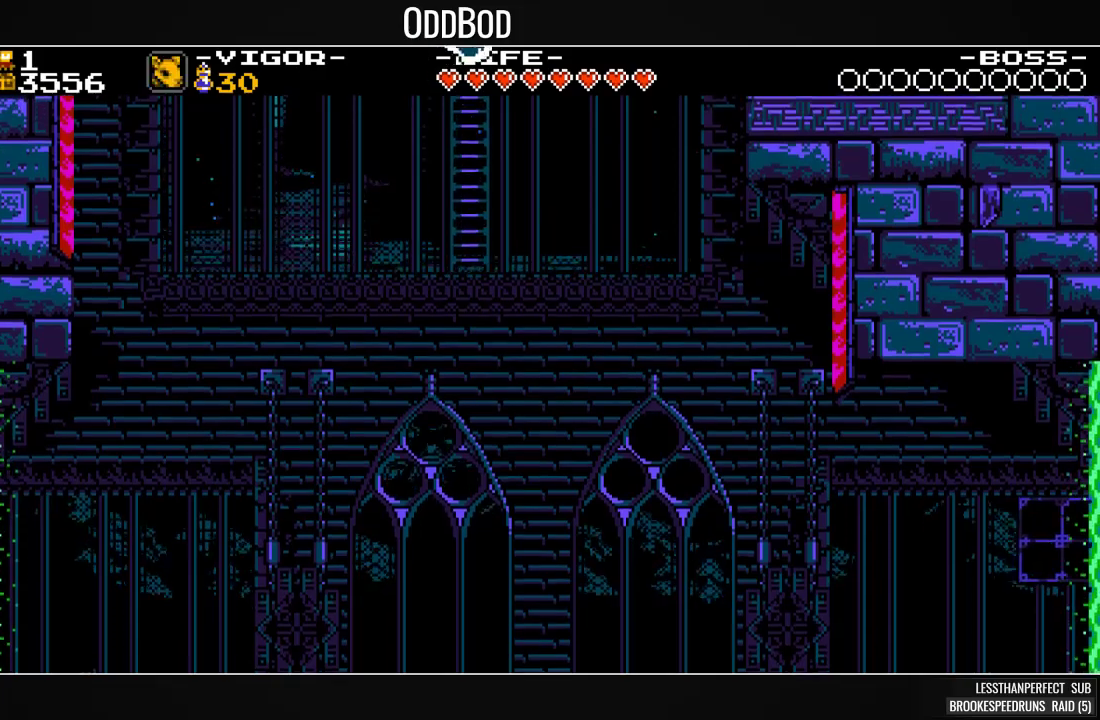
{"buttons": ["SQUARE"], "events": [[33, "R2", "down"], [200, "DPAD_UP", "up"], [200, "R2", "up"]]}
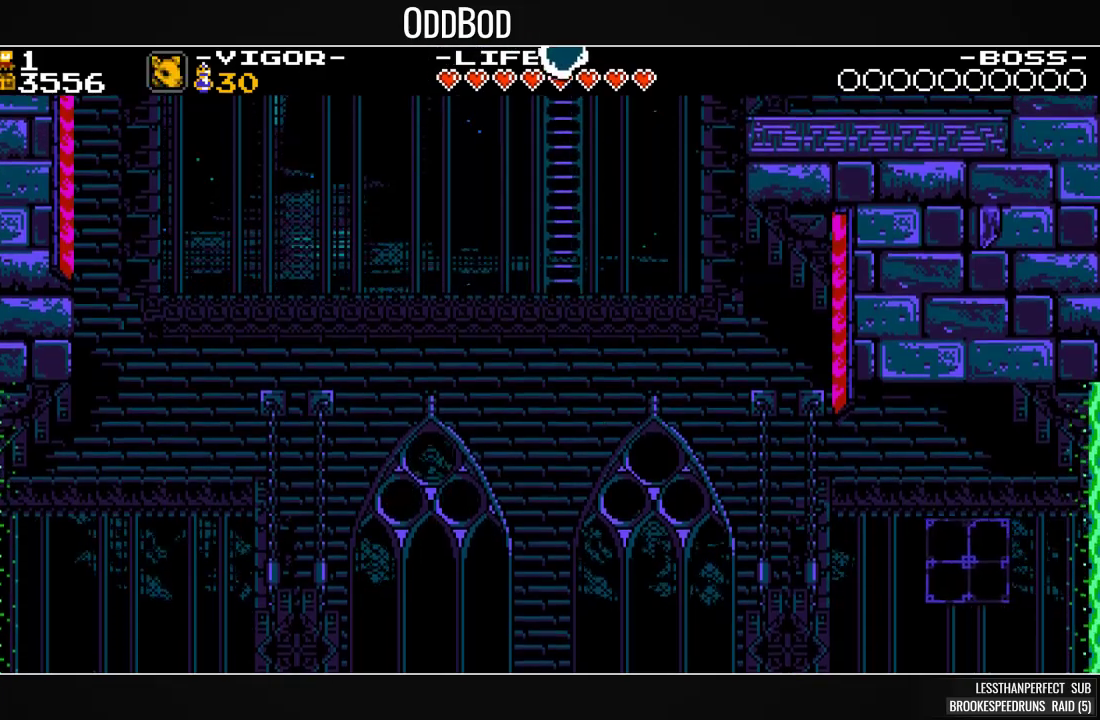
{"buttons": ["SQUARE", "DPAD_RIGHT"], "events": [[367, "SQUARE", "up"], [400, "DPAD_RIGHT", "down"], [433, "SQUARE", "down"]]}
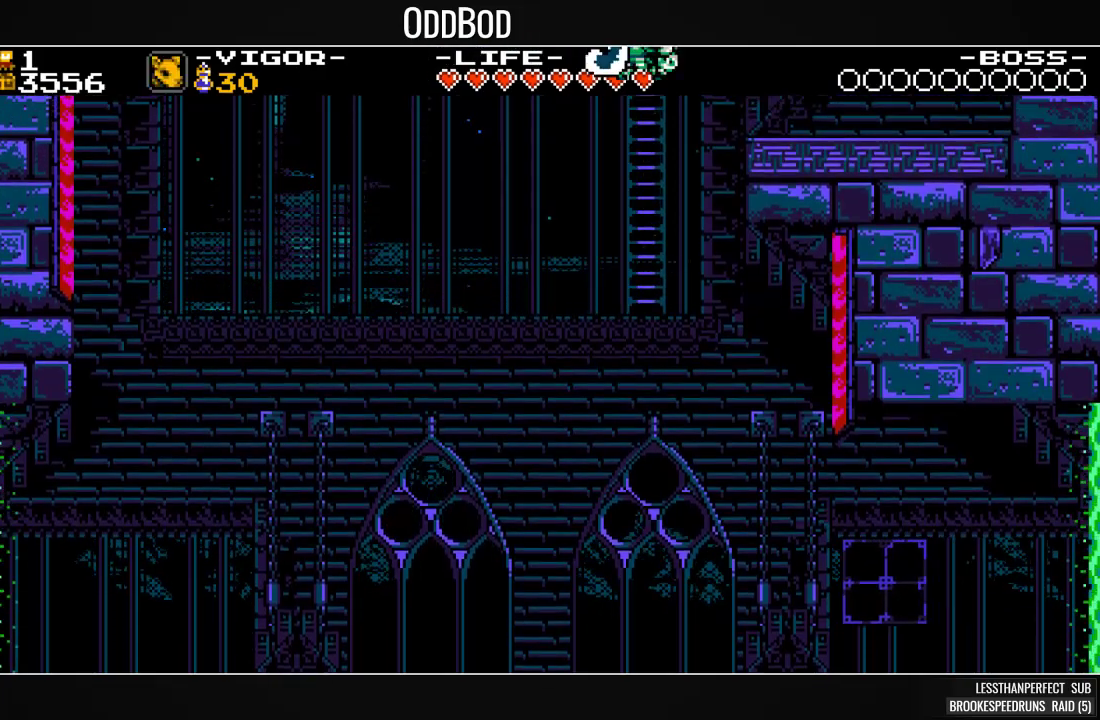
{"buttons": [], "events": [[200, "R1", "down"], [333, "DPAD_RIGHT", "up"], [367, "R1", "up"], [367, "SQUARE", "up"]]}
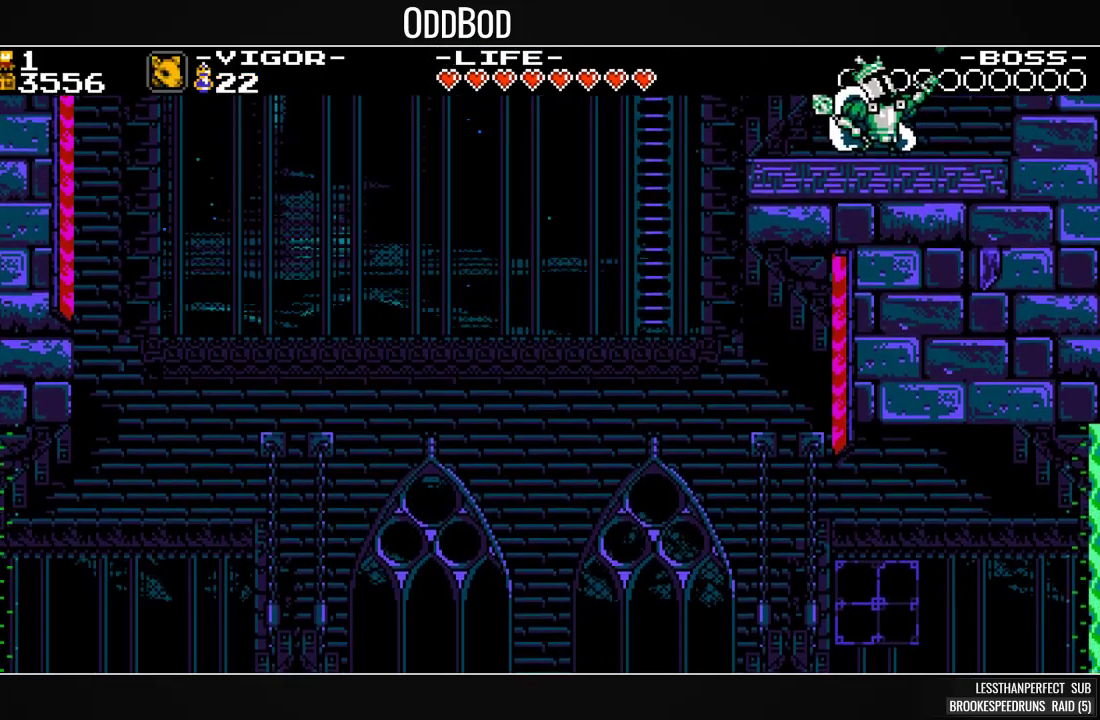
{"buttons": ["SQUARE"], "events": [[167, "DPAD_RIGHT", "down"], [167, "SQUARE", "down"], [500, "DPAD_RIGHT", "up"]]}
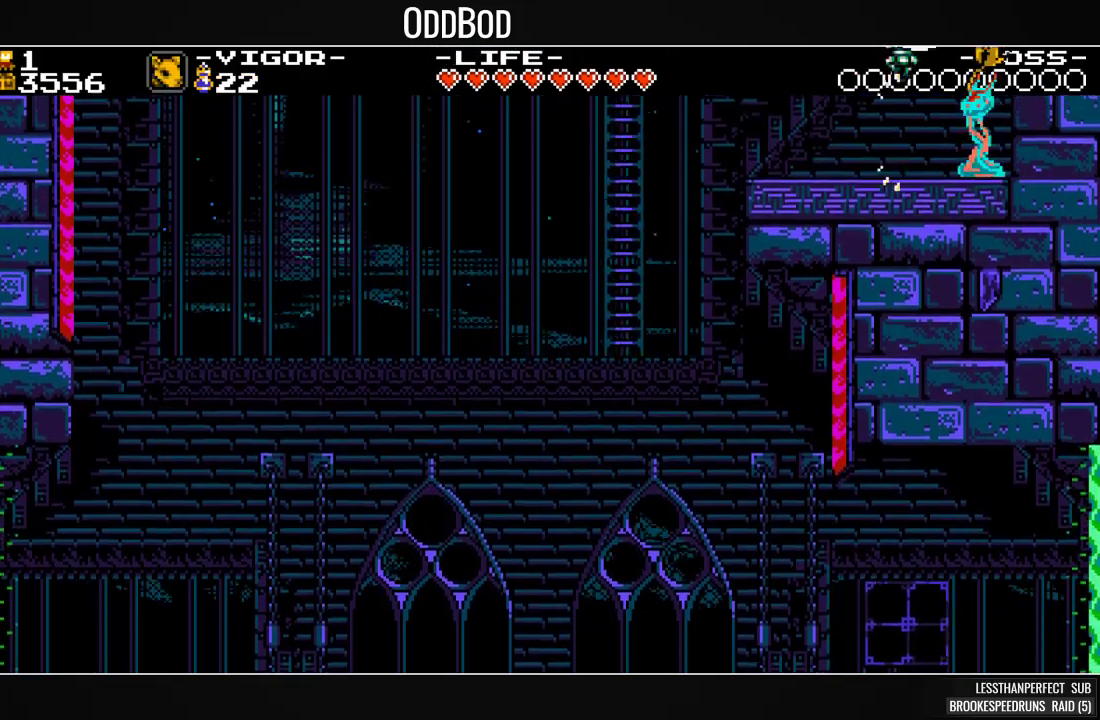
{"buttons": [], "events": [[500, "SQUARE", "up"]]}
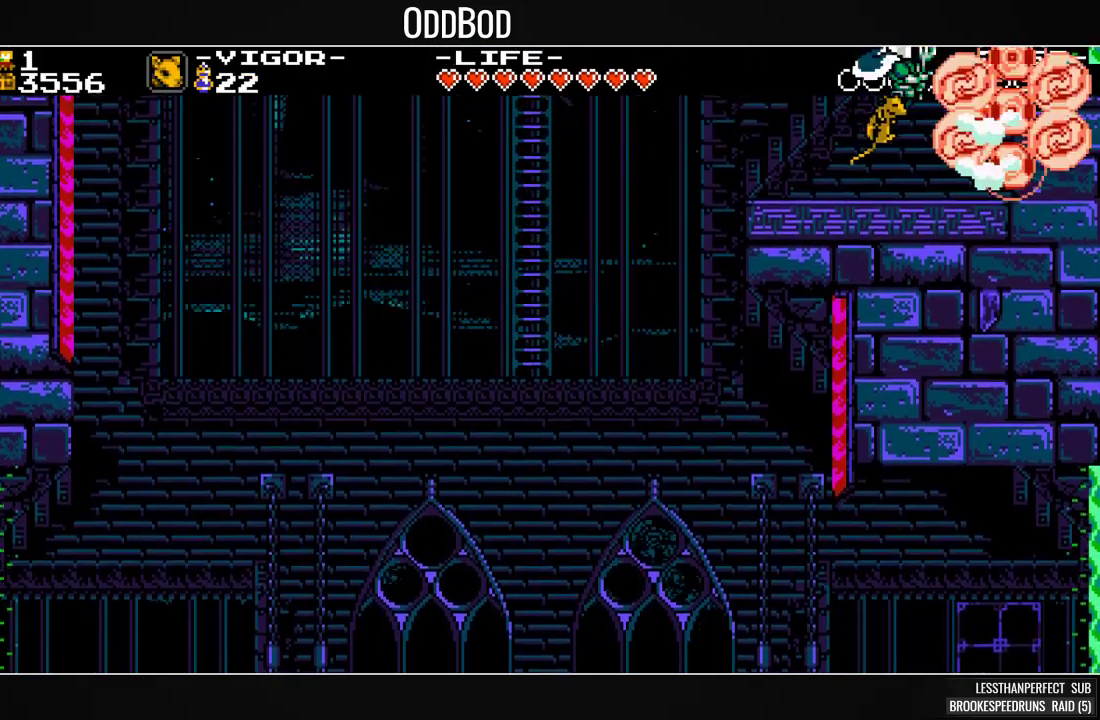
{"buttons": [], "events": [[400, "L2", "down"], [500, "L2", "up"]]}
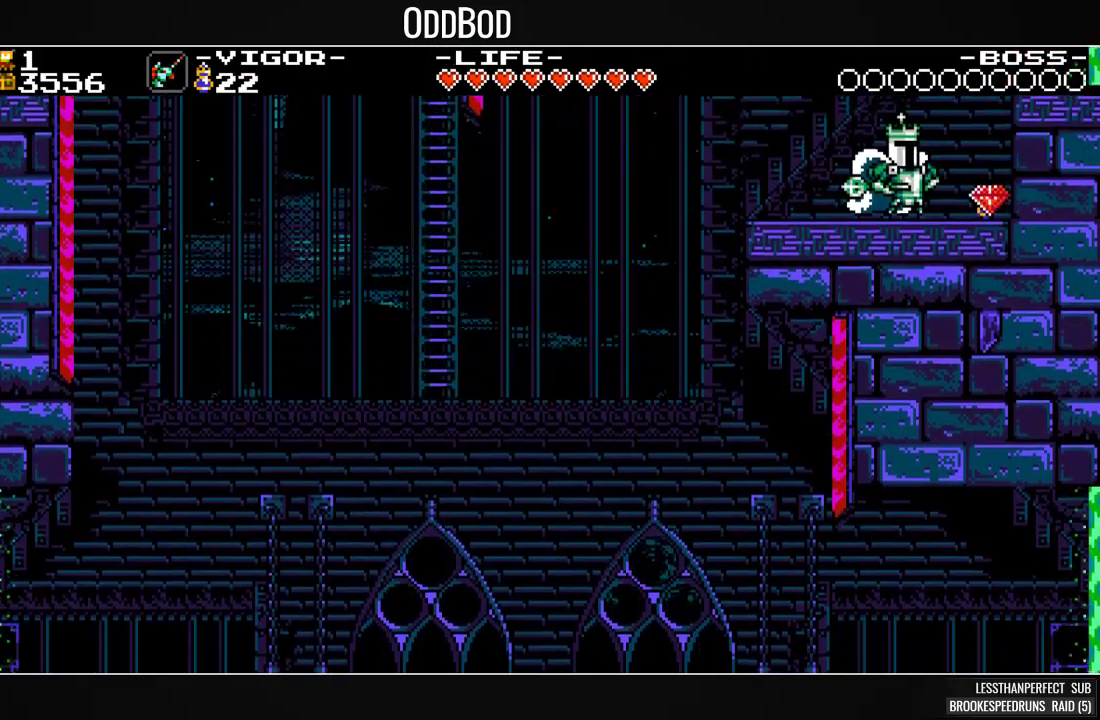
{"buttons": ["DPAD_RIGHT"], "events": [[233, "DPAD_RIGHT", "down"]]}
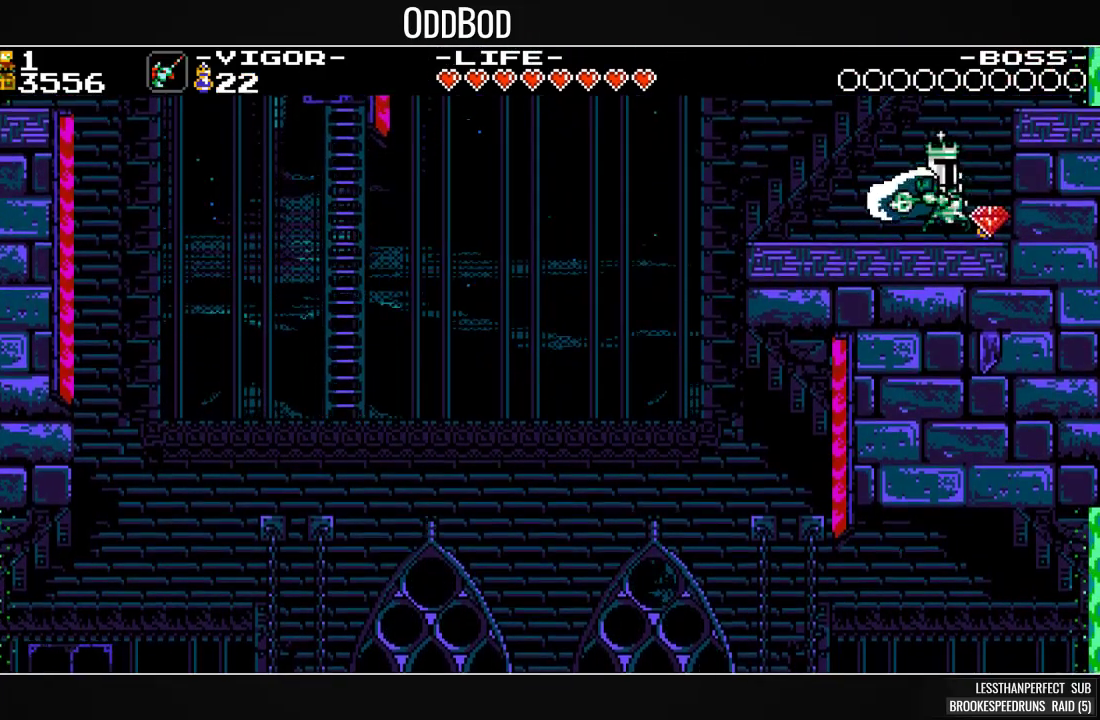
{"buttons": ["CROSS", "DPAD_RIGHT"], "events": [[233, "CROSS", "down"]]}
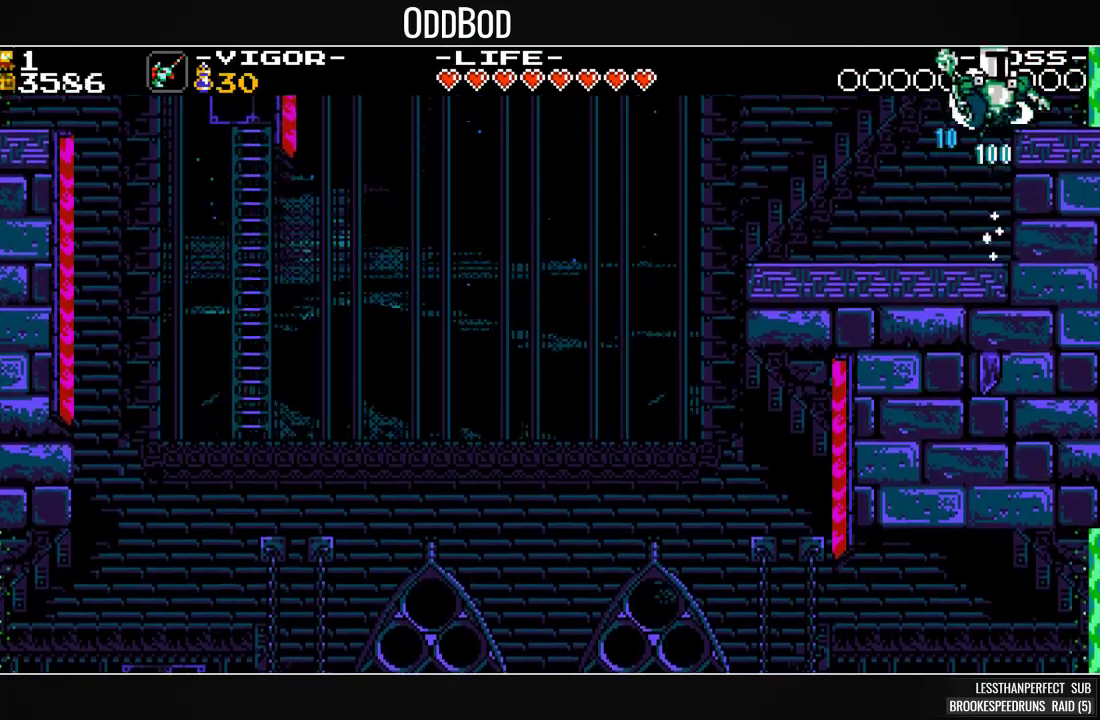
{"buttons": ["SQUARE", "DPAD_RIGHT"], "events": [[167, "CROSS", "up"], [367, "SQUARE", "down"]]}
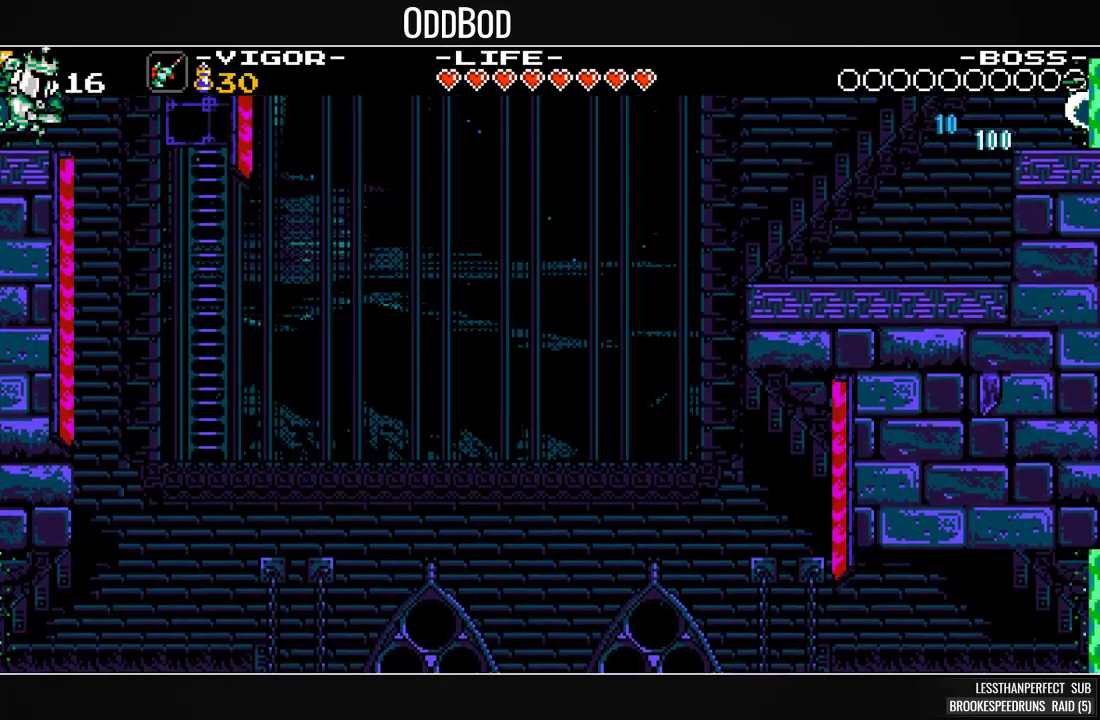
{"buttons": ["DPAD_RIGHT"], "events": [[400, "SQUARE", "up"]]}
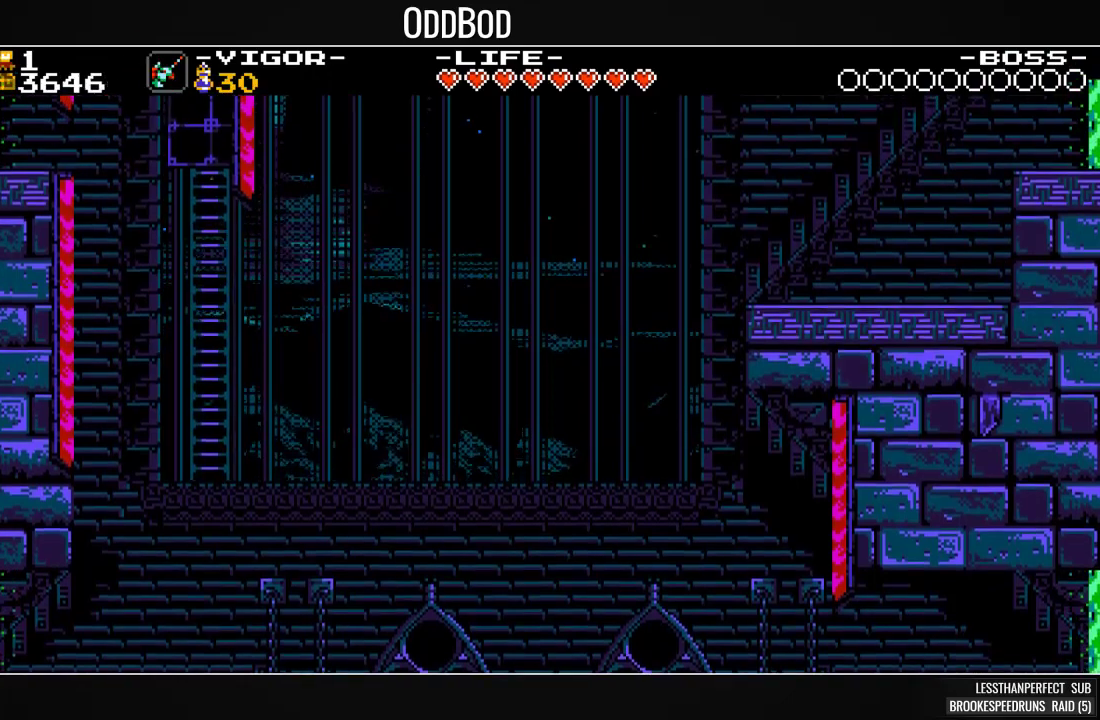
{"buttons": [], "events": [[400, "DPAD_RIGHT", "up"]]}
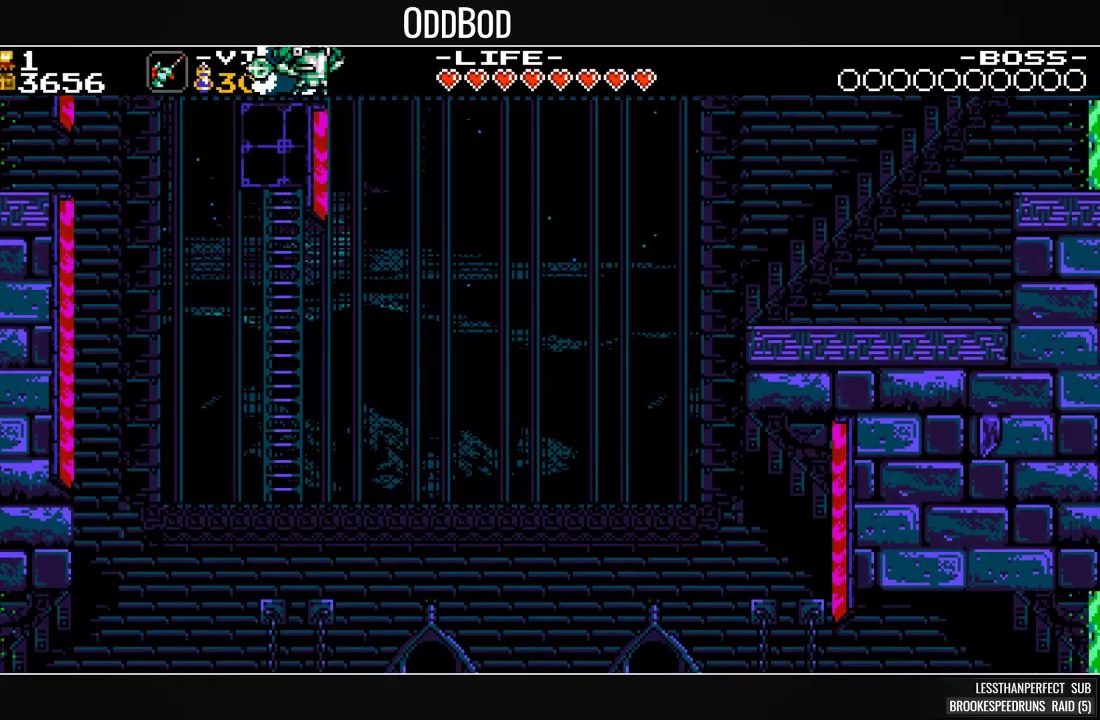
{"buttons": [], "events": []}
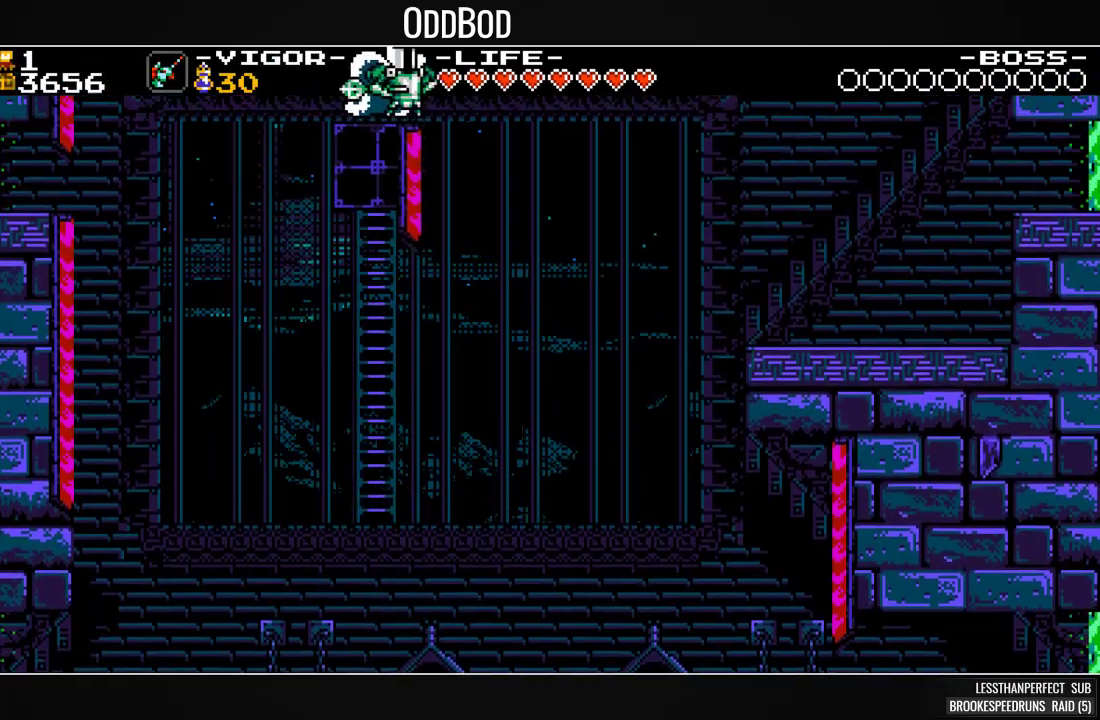
{"buttons": [], "events": []}
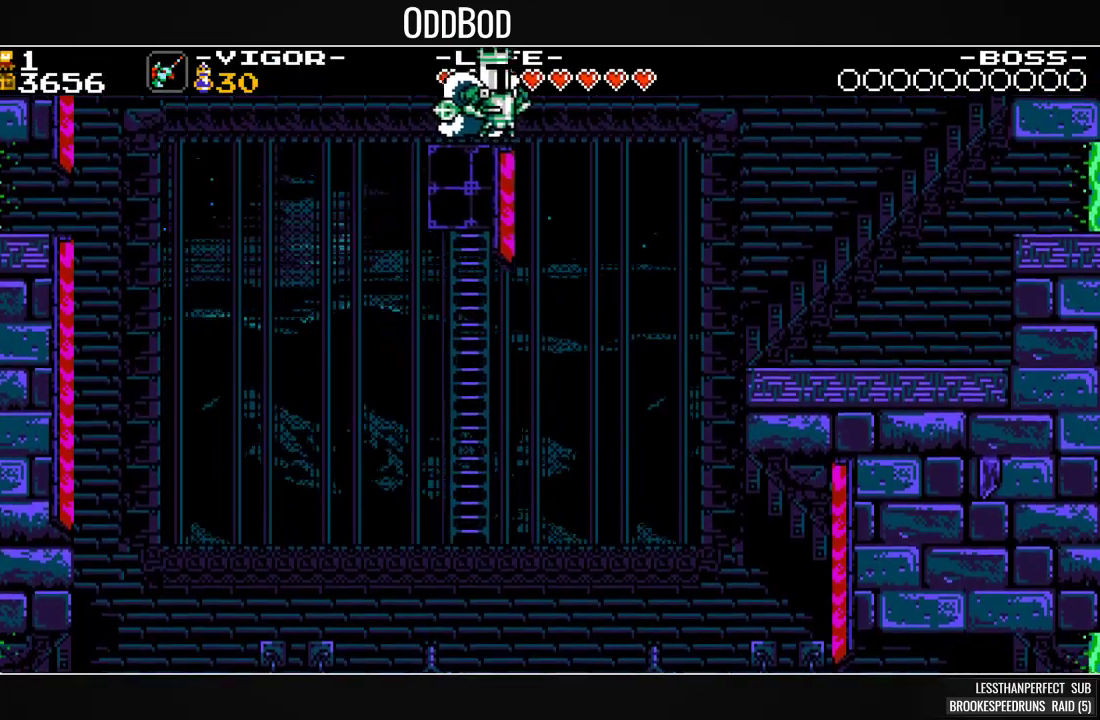
{"buttons": [], "events": []}
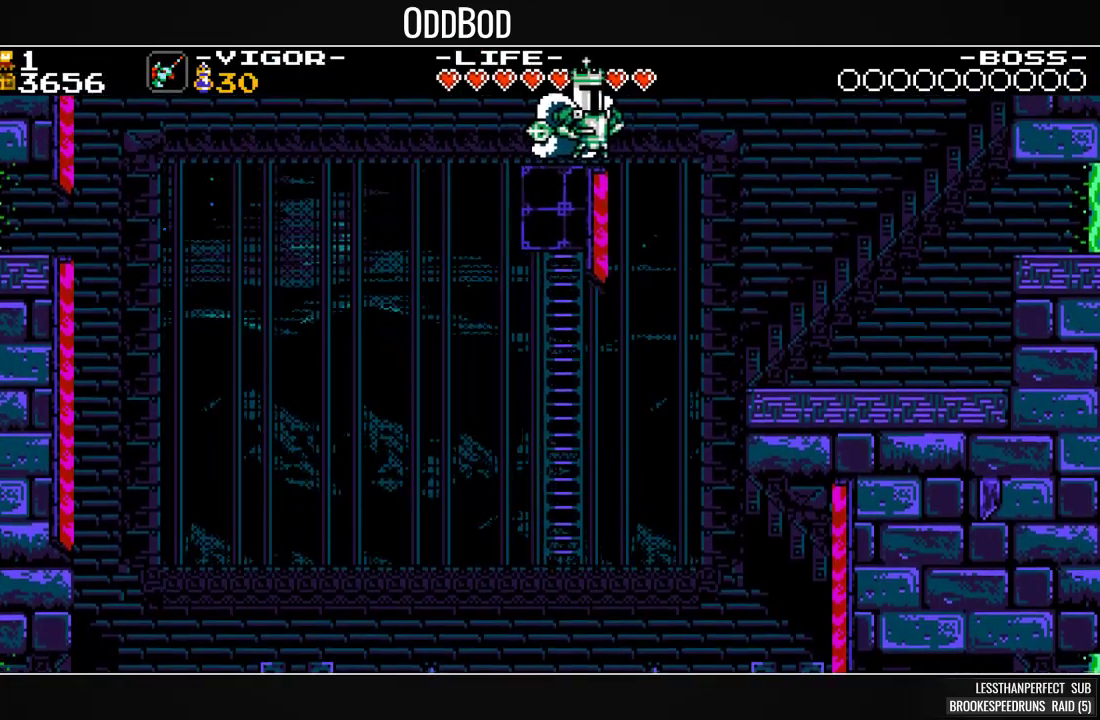
{"buttons": [], "events": []}
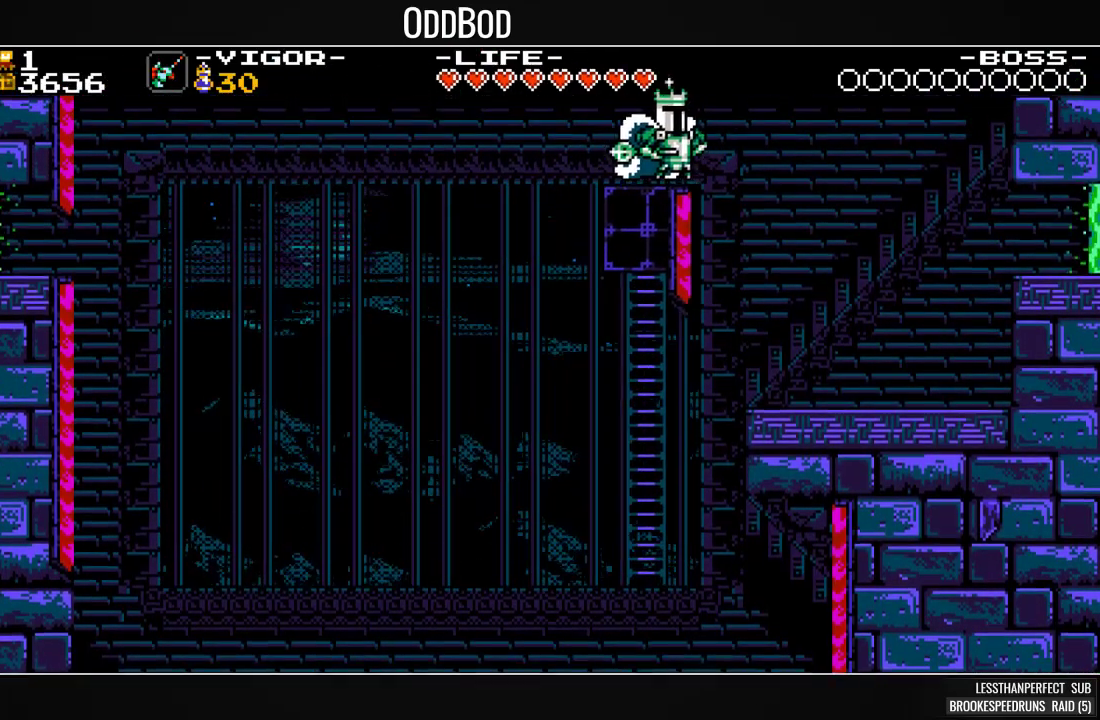
{"buttons": [], "events": []}
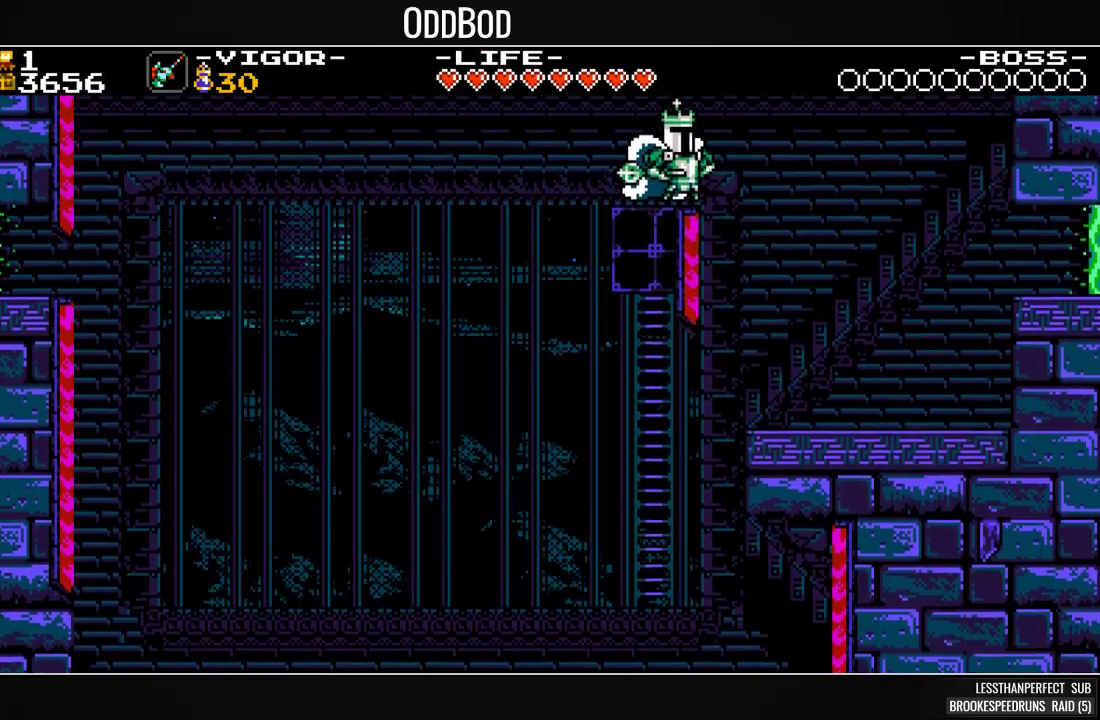
{"buttons": [], "events": []}
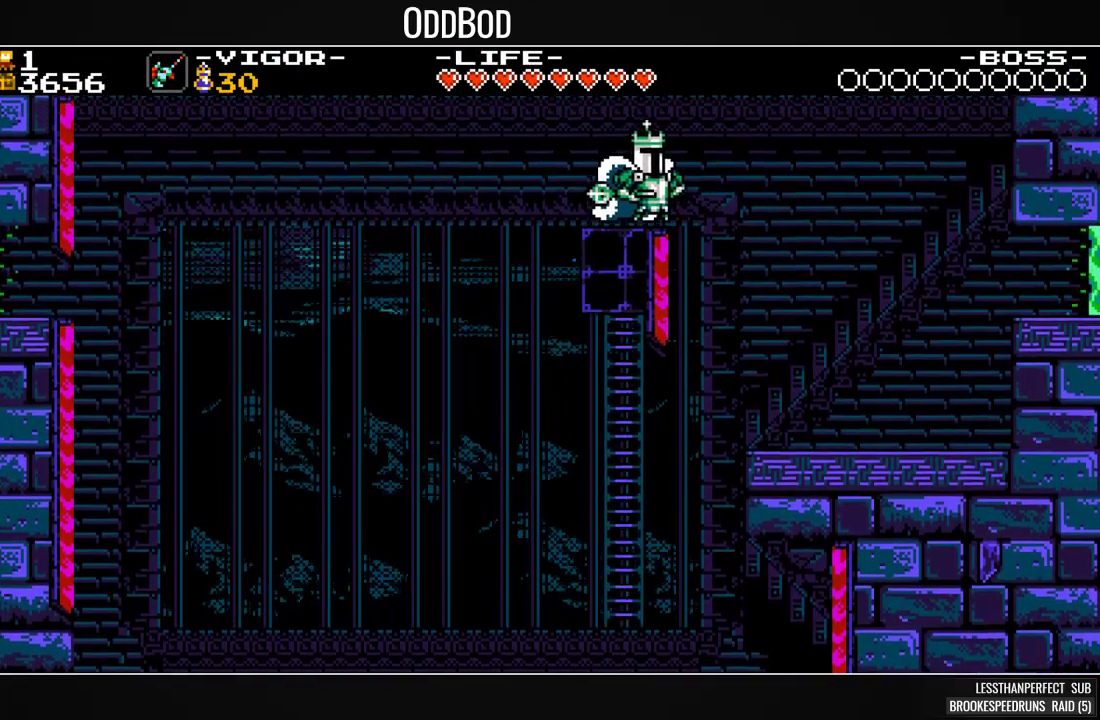
{"buttons": [], "events": []}
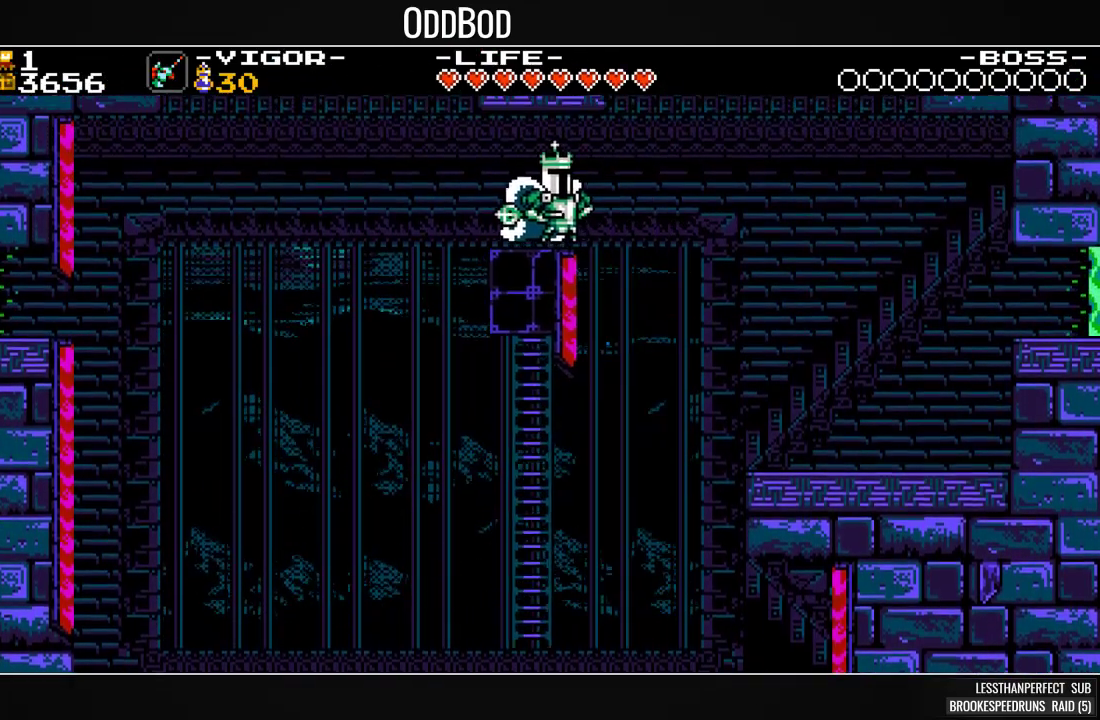
{"buttons": [], "events": []}
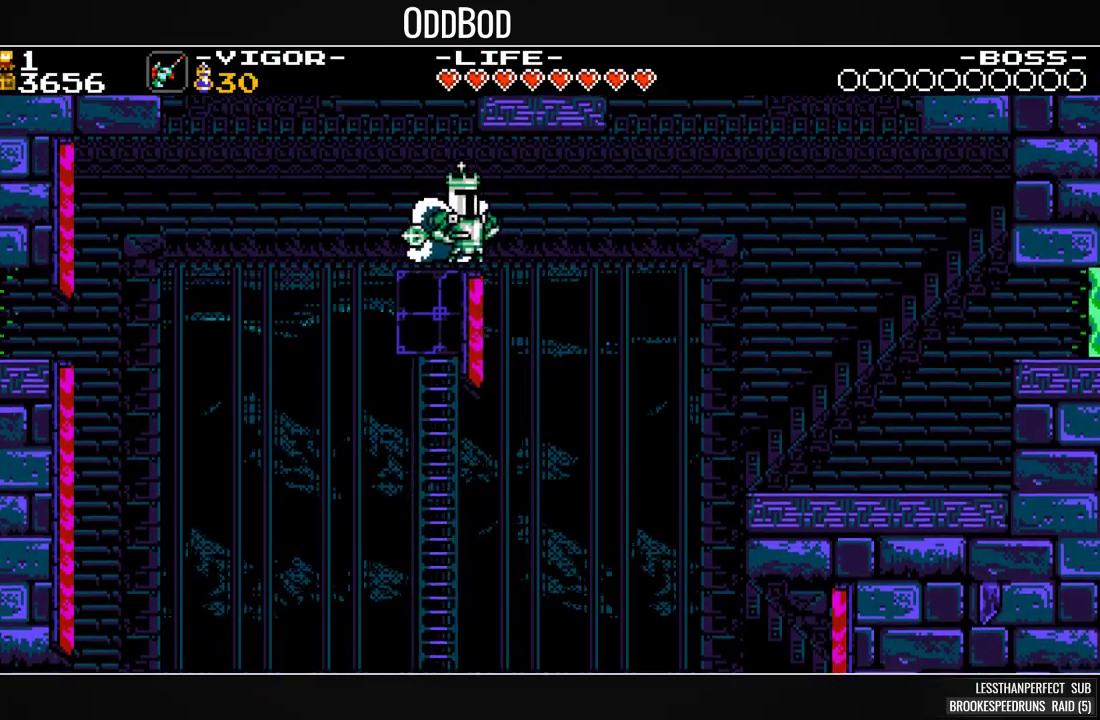
{"buttons": [], "events": []}
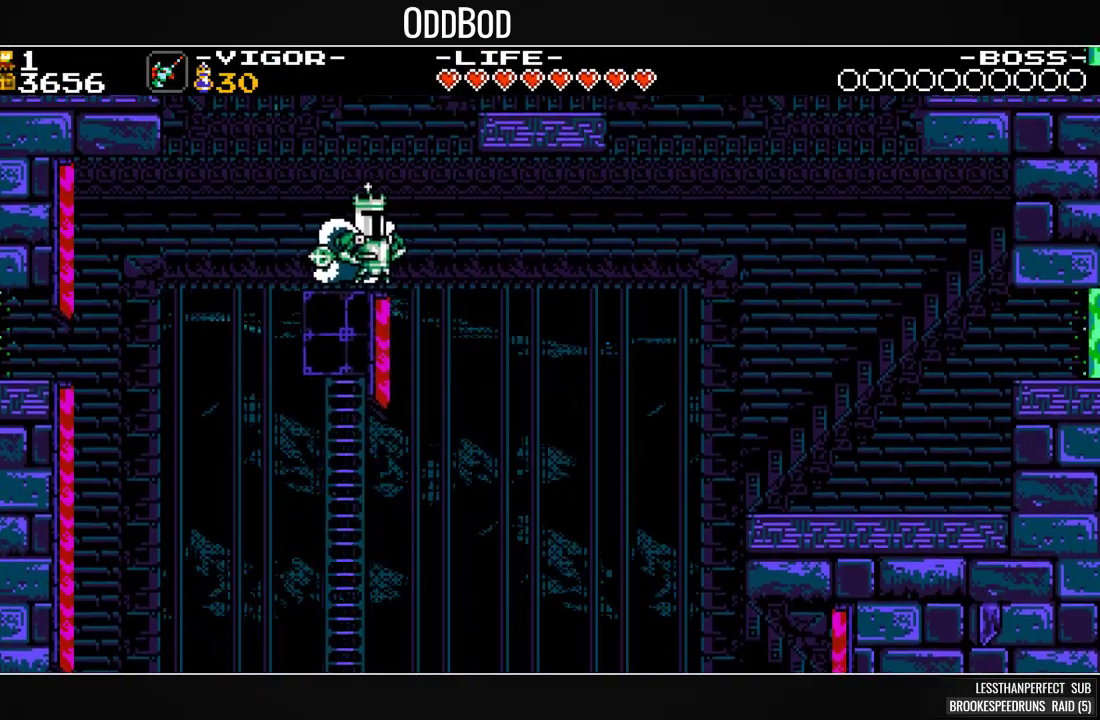
{"buttons": ["DPAD_RIGHT"], "events": [[67, "CROSS", "down"], [200, "DPAD_RIGHT", "down"], [300, "SQUARE", "down"], [467, "CROSS", "up"], [500, "SQUARE", "up"]]}
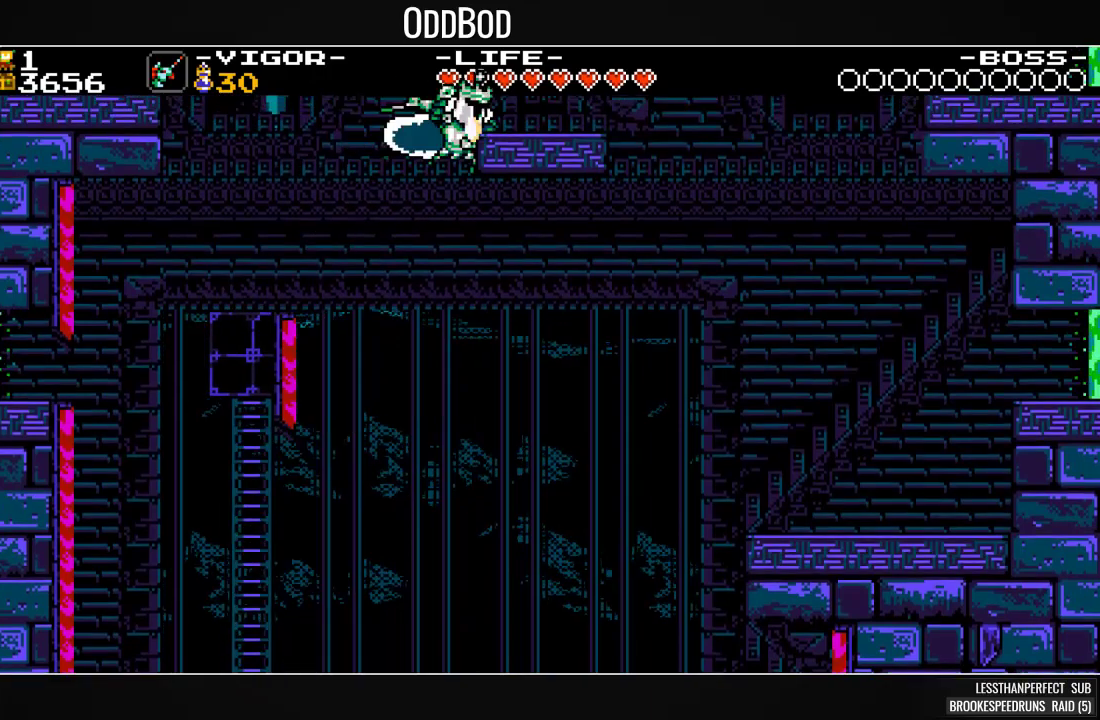
{"buttons": [], "events": [[433, "DPAD_RIGHT", "up"]]}
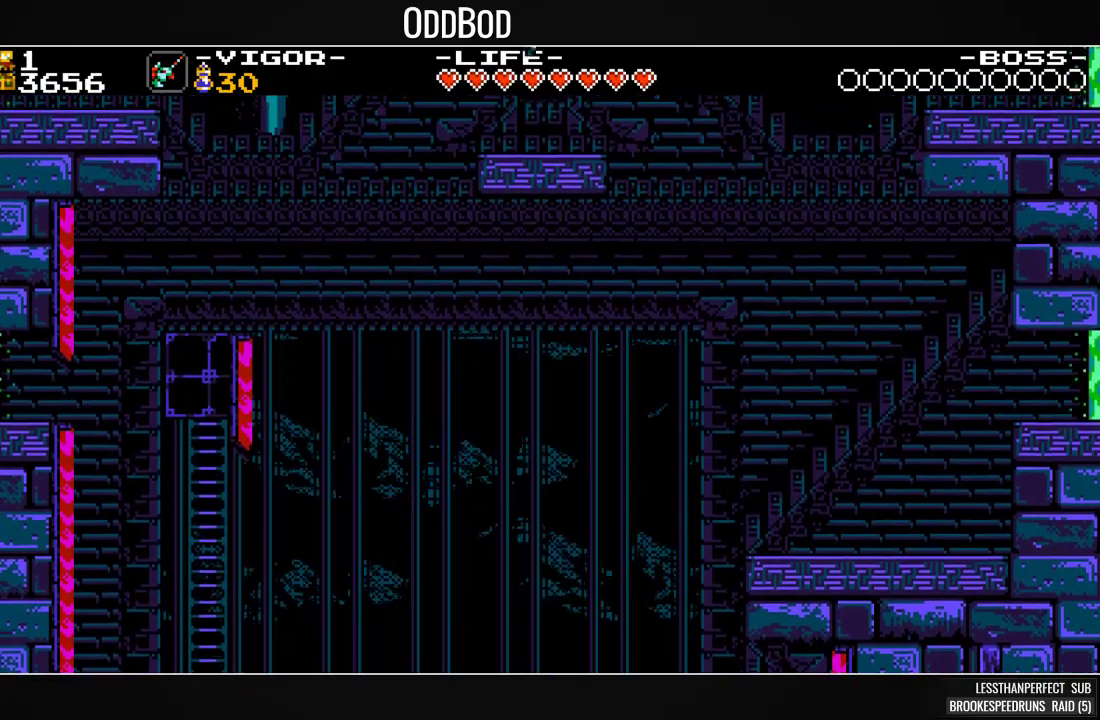
{"buttons": [], "events": []}
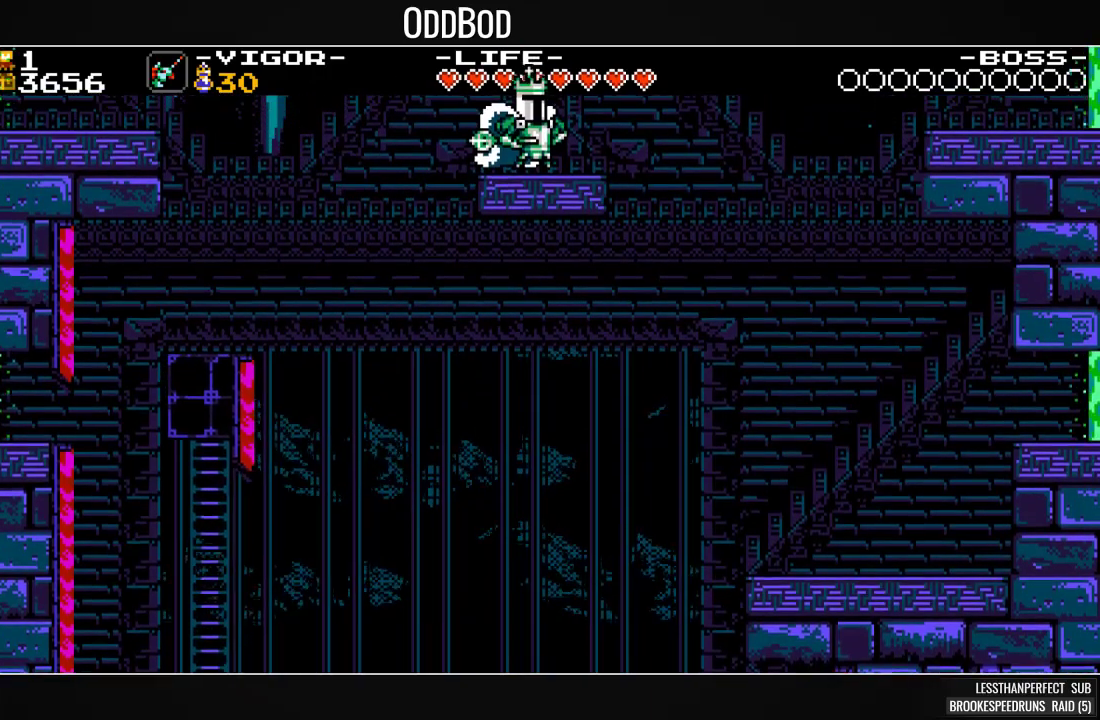
{"buttons": ["DPAD_RIGHT"], "events": [[400, "DPAD_RIGHT", "down"]]}
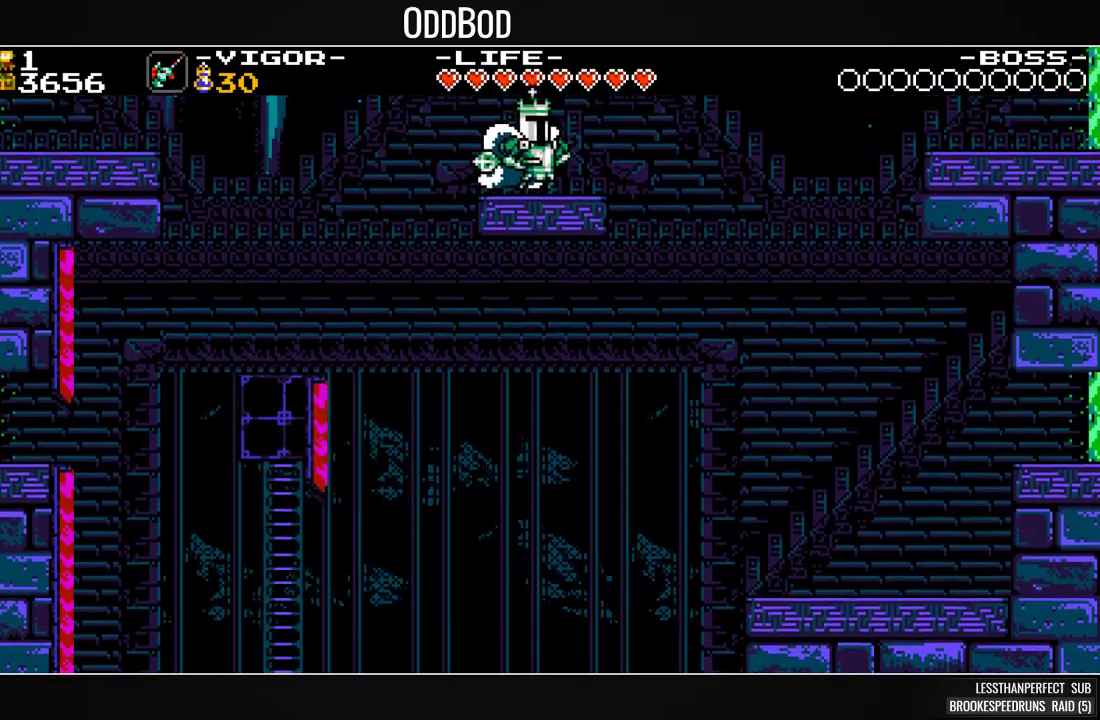
{"buttons": ["CROSS", "DPAD_RIGHT"], "events": [[100, "CROSS", "down"]]}
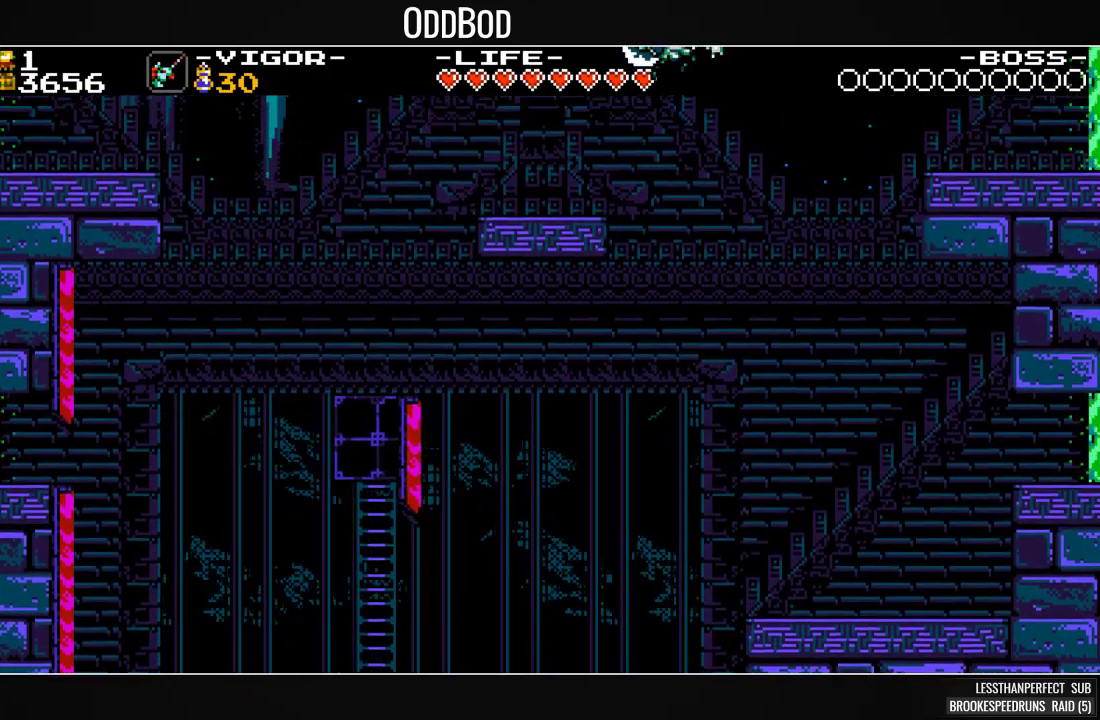
{"buttons": ["SQUARE", "DPAD_RIGHT"], "events": [[167, "SQUARE", "down"], [233, "CROSS", "up"]]}